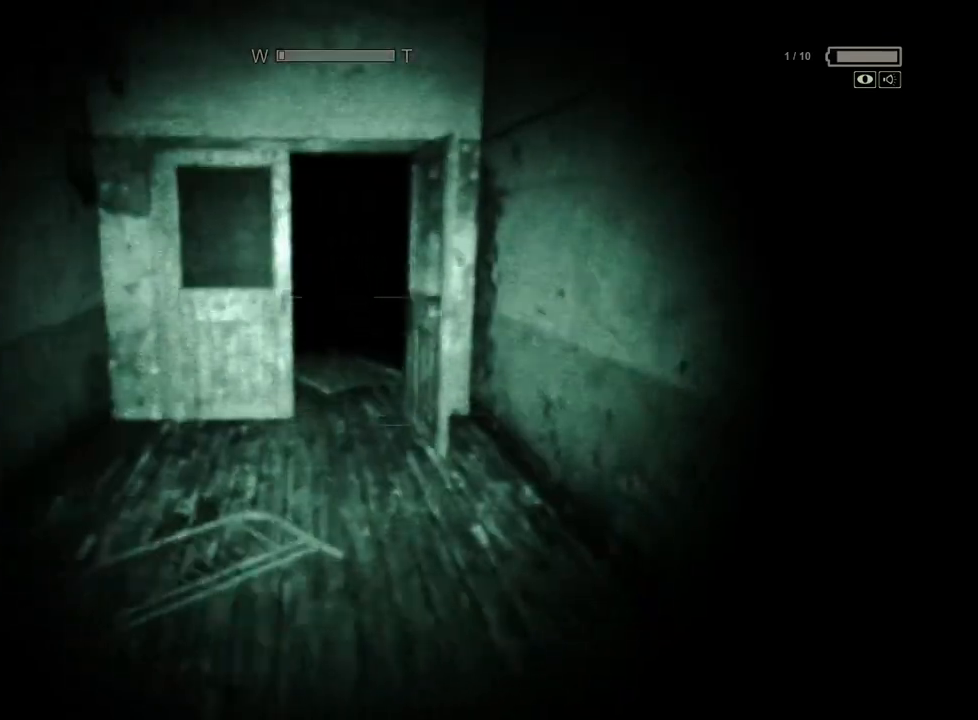
Gameplay with keyboard and mouse; each line is a JSON object with the keys and mouse buttons held at the frame after it. "events" lists presses ("down") and releases ("up") of "a", "ctrl", "d", "e", "f", "q", "r", "s", "shift", "space", "w", "mouse_left", "mouse_right", "mouse_mb4" and "mouse_mb5" between this image and that frame as [ms after this image, input, new state], when the widget could be followed in between. "mouse_left", "mouse_right", "mouse_mb4", "mouse_mb5" = the "left", "right", "mb4", "mb5" buttons of the "mouse" list. No other keys are recorded. Mouse movement is not recorded.
{"keys": ["shift", "w"], "mouse": [], "events": []}
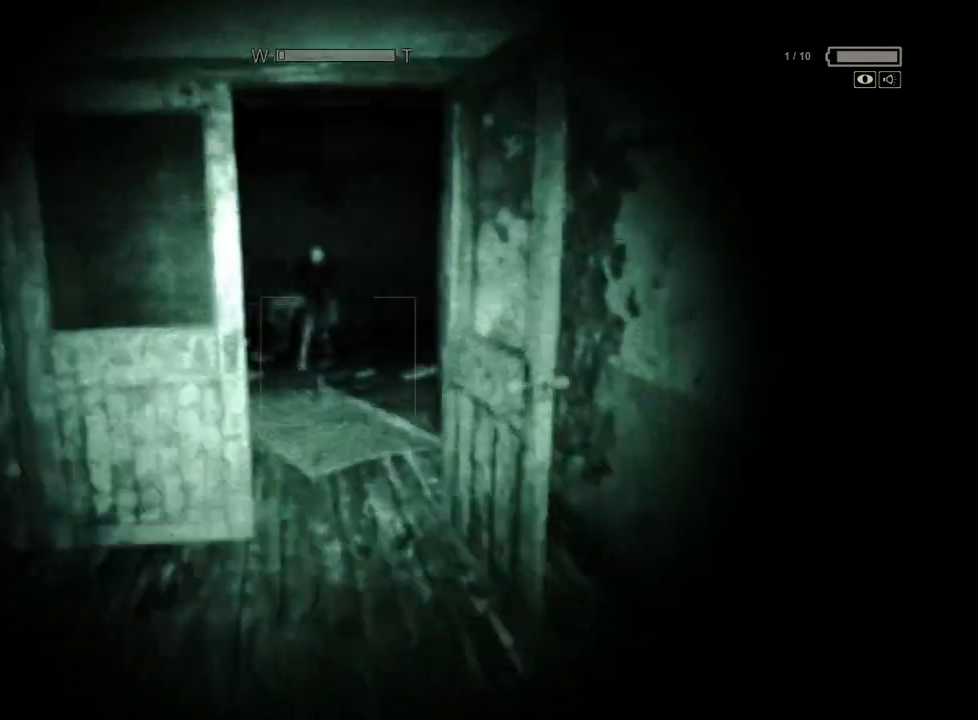
{"keys": ["shift", "w"], "mouse": [], "events": []}
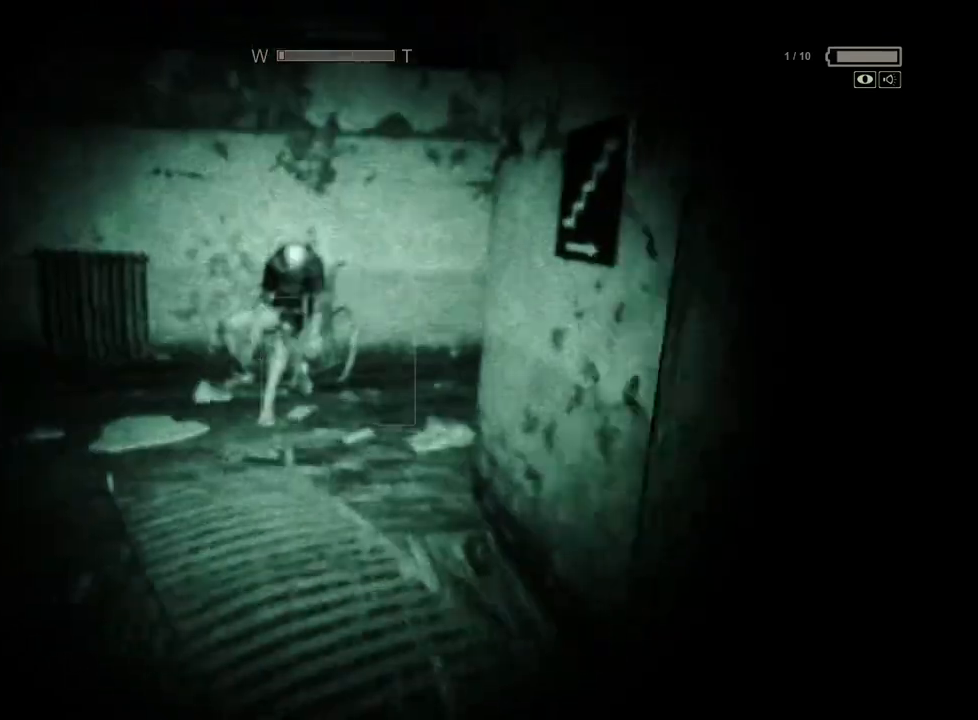
{"keys": ["shift", "w"], "mouse": [], "events": []}
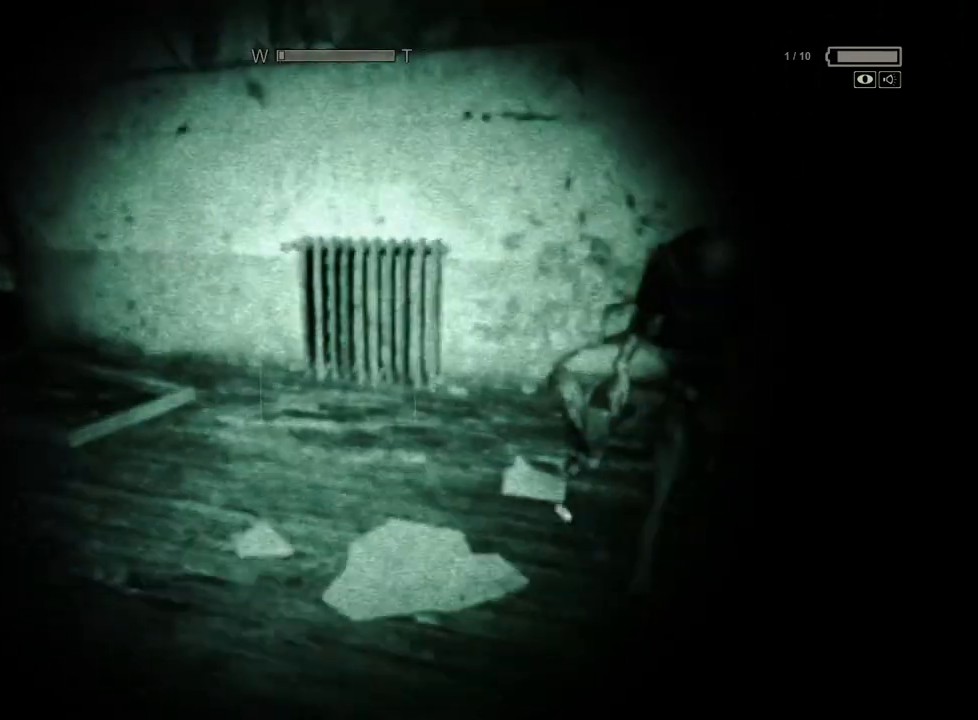
{"keys": ["shift", "w"], "mouse": [], "events": []}
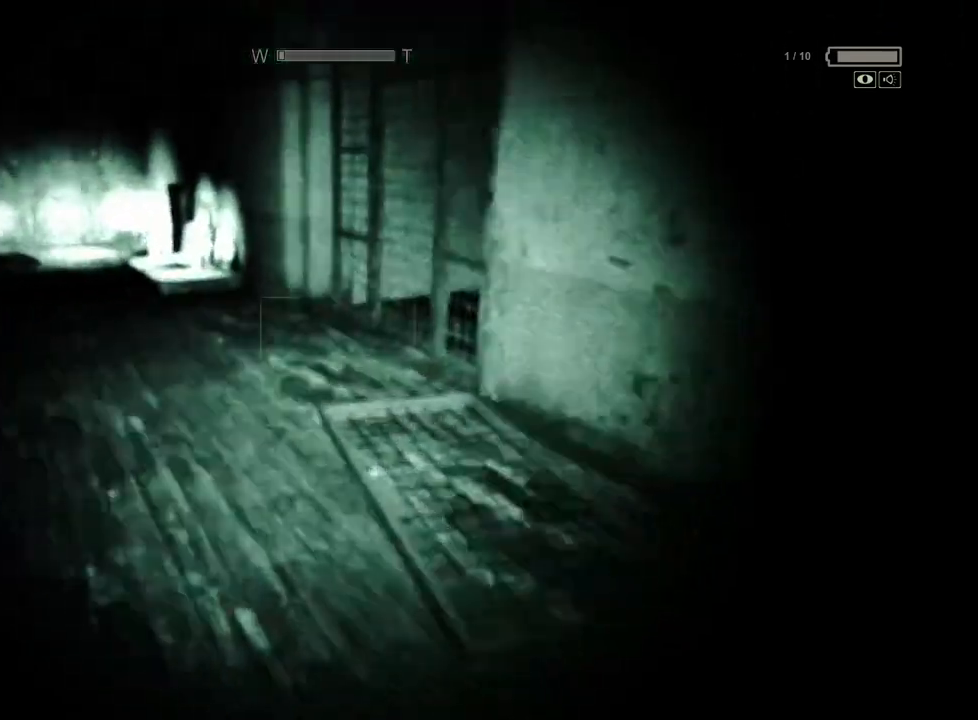
{"keys": ["shift", "w"], "mouse": [], "events": []}
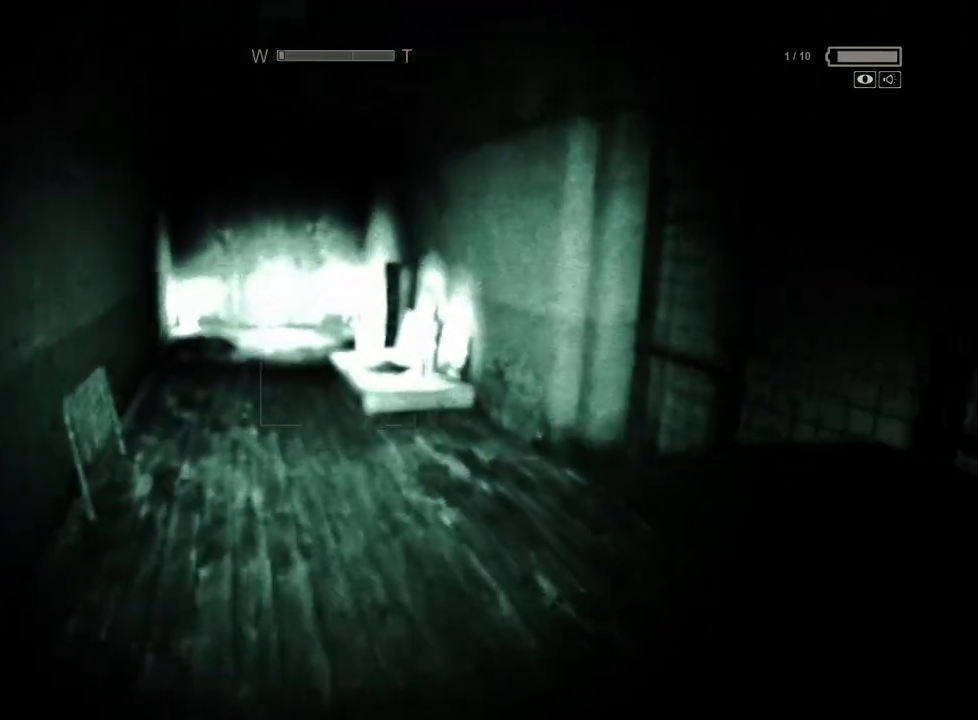
{"keys": ["shift", "w"], "mouse": [], "events": []}
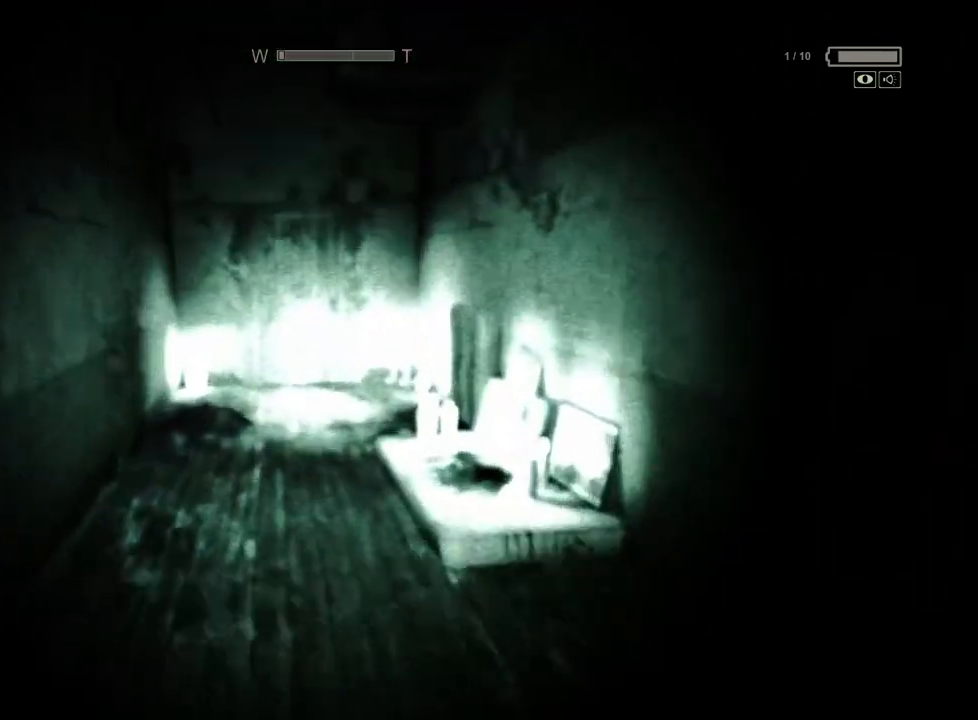
{"keys": ["shift", "w"], "mouse": [], "events": []}
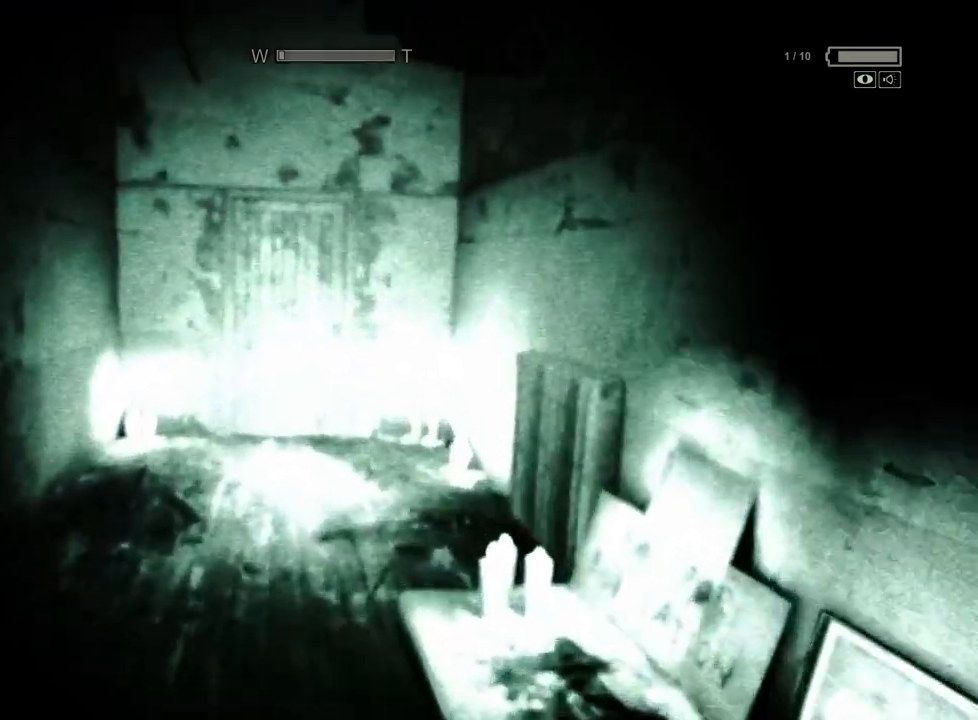
{"keys": ["shift", "w"], "mouse": [], "events": []}
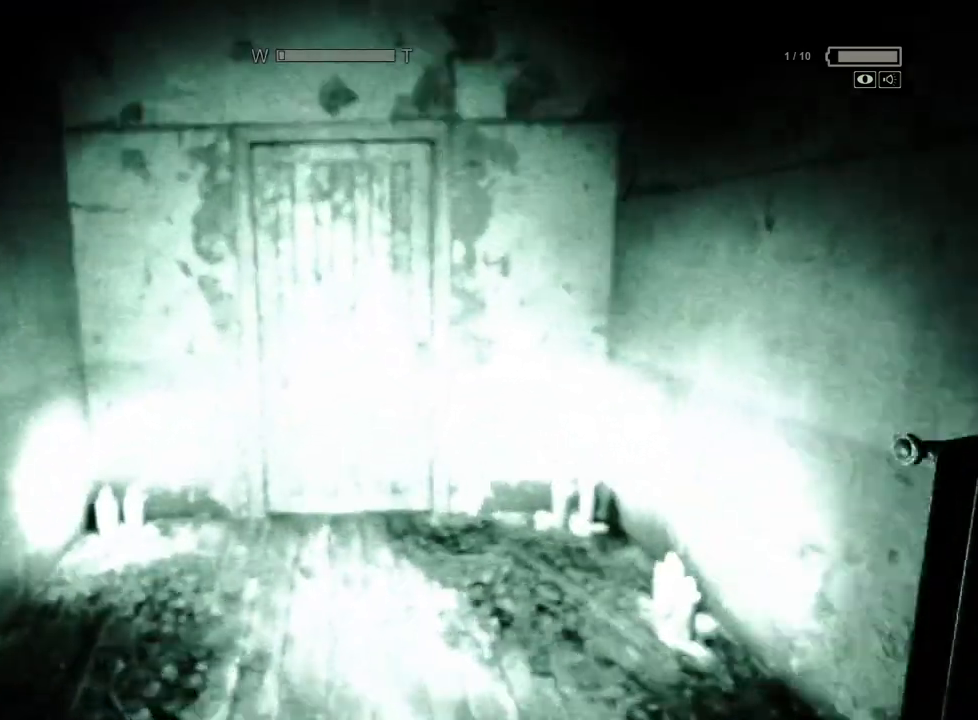
{"keys": ["shift", "w"], "mouse": [], "events": []}
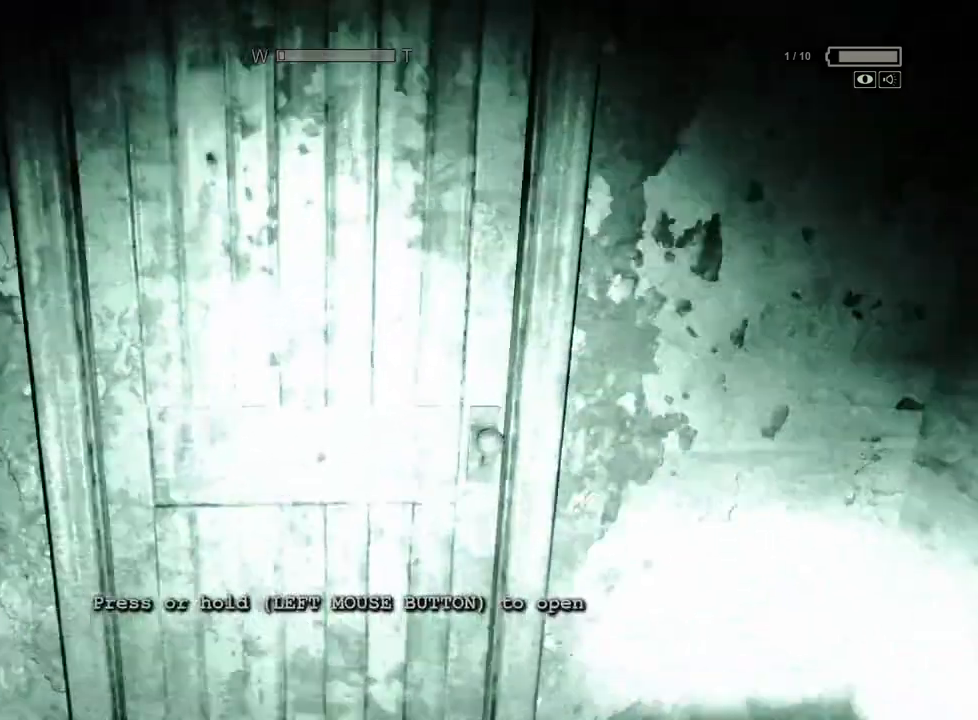
{"keys": ["shift", "w"], "mouse": [], "events": [[100, "mouse_left", "down"], [150, "mouse_left", "up"], [250, "mouse_left", "down"], [333, "mouse_left", "up"]]}
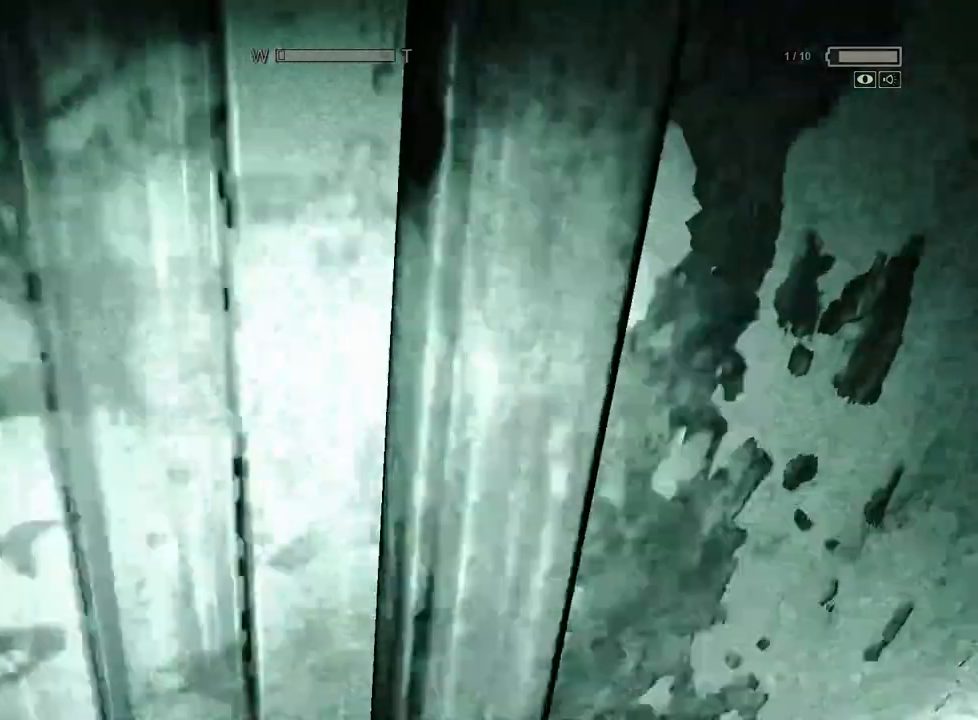
{"keys": ["a", "shift", "w"], "mouse": [], "events": [[167, "a", "down"]]}
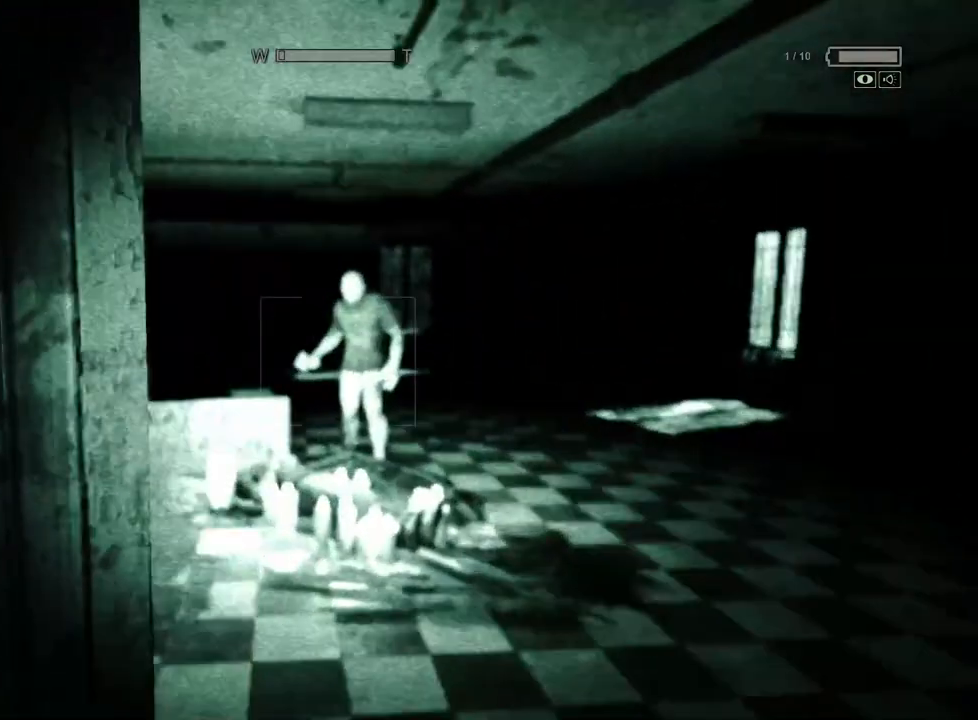
{"keys": ["shift", "w"], "mouse": [], "events": [[233, "a", "up"]]}
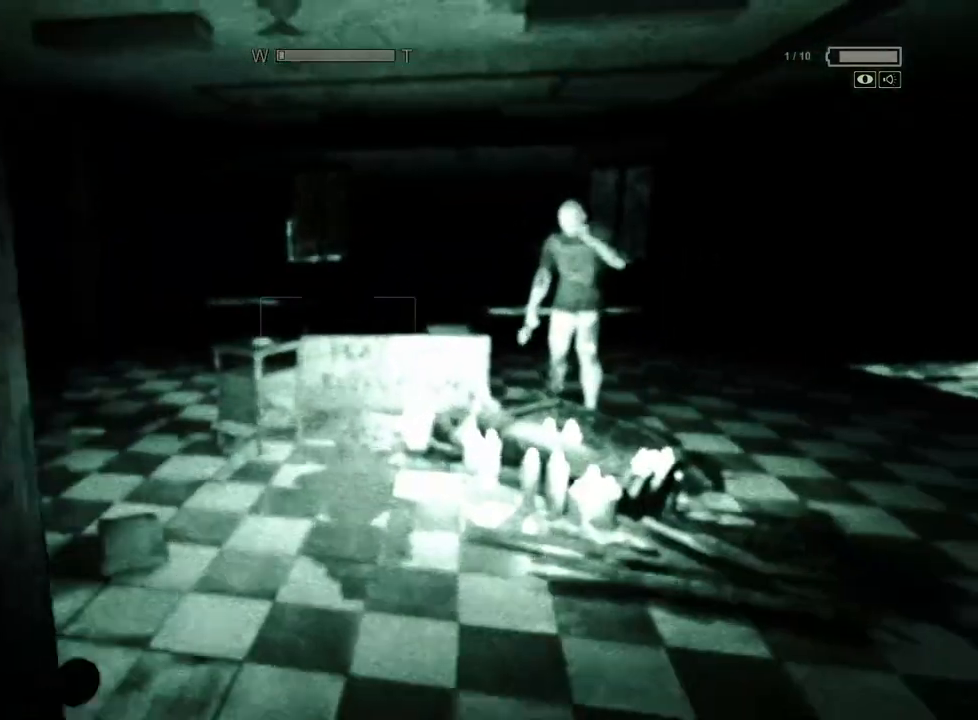
{"keys": ["shift", "w"], "mouse": [], "events": [[150, "mouse_right", "down"], [250, "mouse_right", "up"]]}
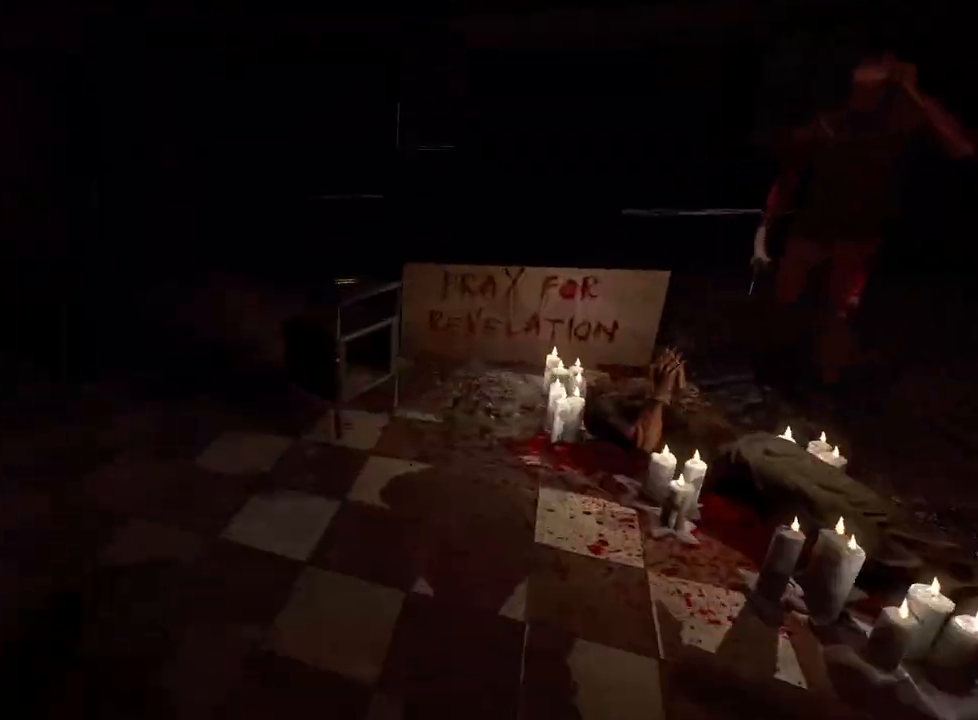
{"keys": ["shift", "w"], "mouse": ["left"], "events": [[167, "mouse_left", "down"], [217, "mouse_left", "up"], [300, "mouse_left", "down"], [400, "mouse_left", "up"], [450, "mouse_left", "down"]]}
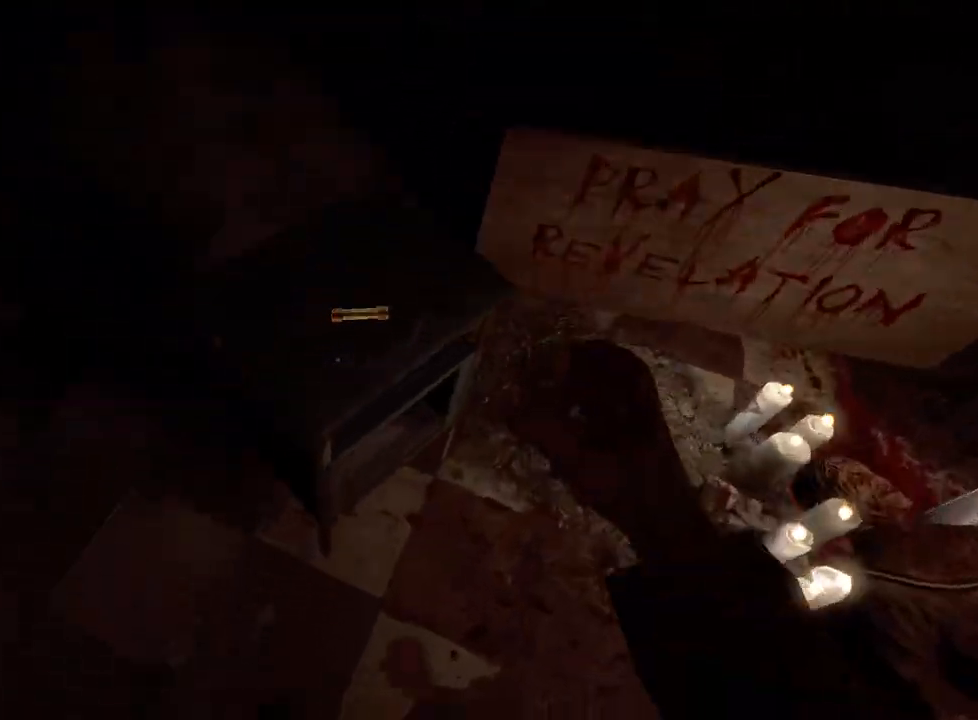
{"keys": ["s", "shift"], "mouse": [], "events": [[33, "mouse_left", "up"], [33, "w", "up"], [133, "mouse_left", "down"], [233, "mouse_left", "up"], [283, "mouse_left", "down"], [317, "a", "down"], [317, "mouse_left", "up"], [317, "s", "down"], [467, "a", "up"]]}
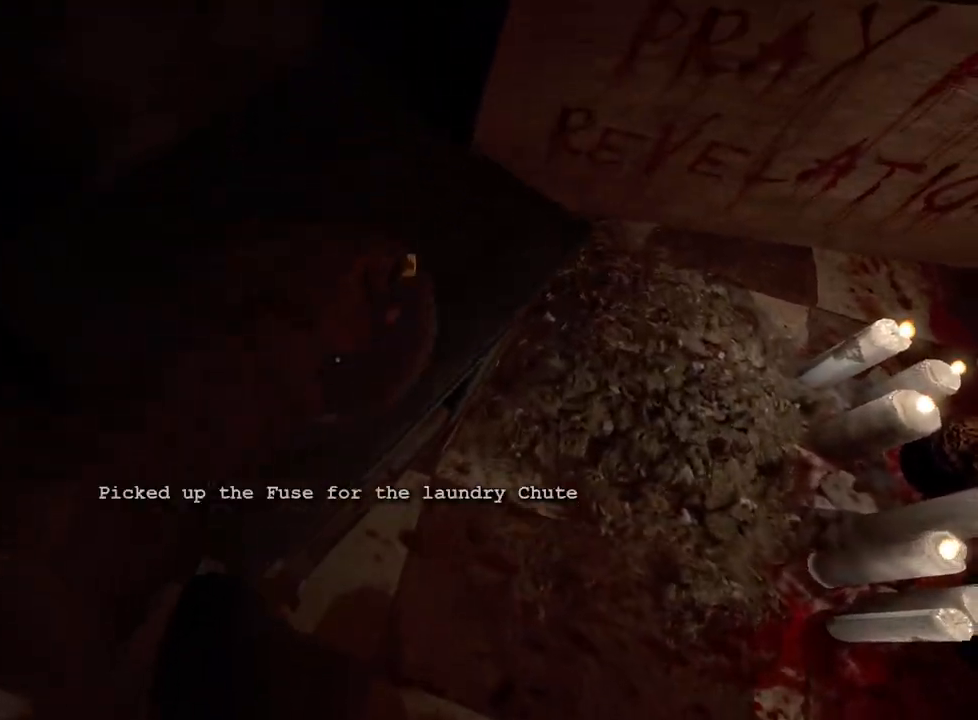
{"keys": ["d", "s", "shift"], "mouse": [], "events": [[483, "d", "down"]]}
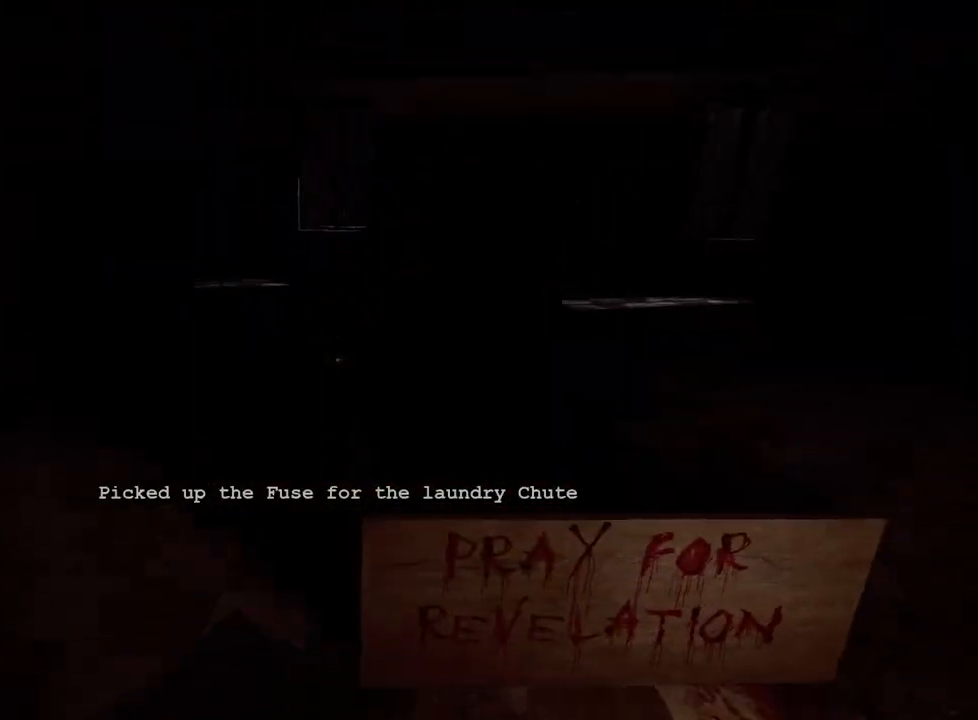
{"keys": ["shift", "w"], "mouse": [], "events": [[17, "mouse_right", "down"], [67, "s", "up"], [167, "mouse_right", "up"], [217, "w", "down"], [450, "d", "up"]]}
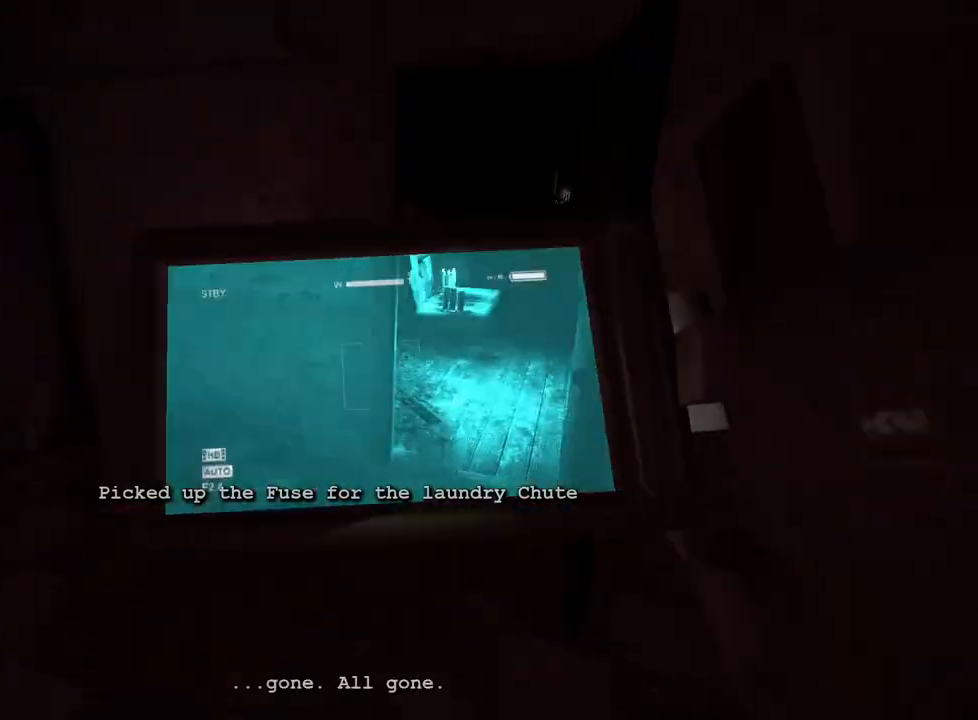
{"keys": ["shift", "w"], "mouse": [], "events": []}
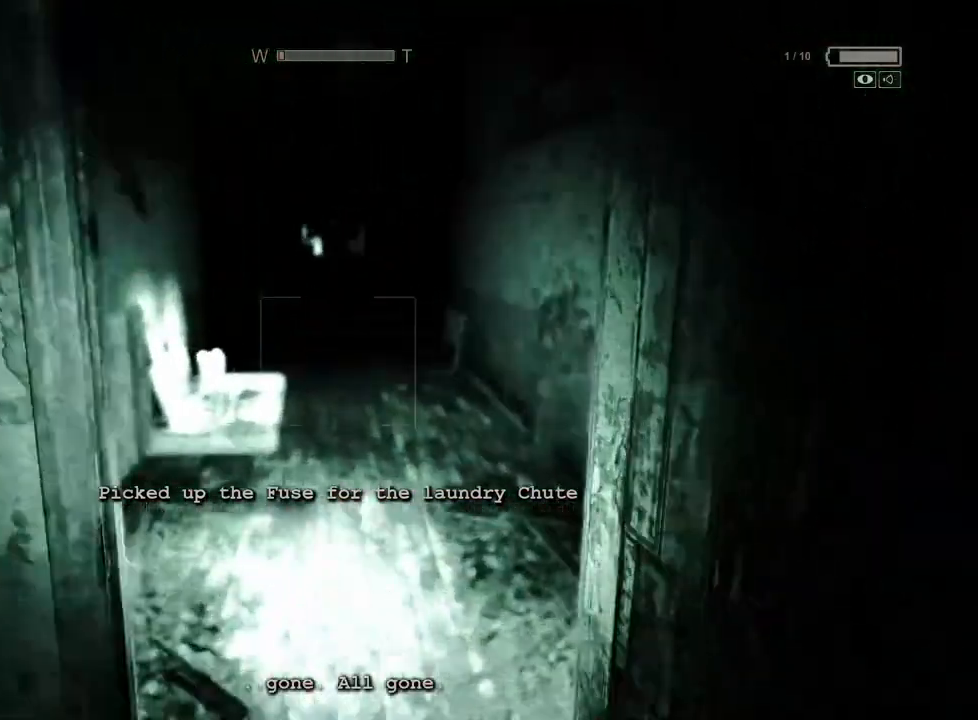
{"keys": ["shift", "w"], "mouse": [], "events": []}
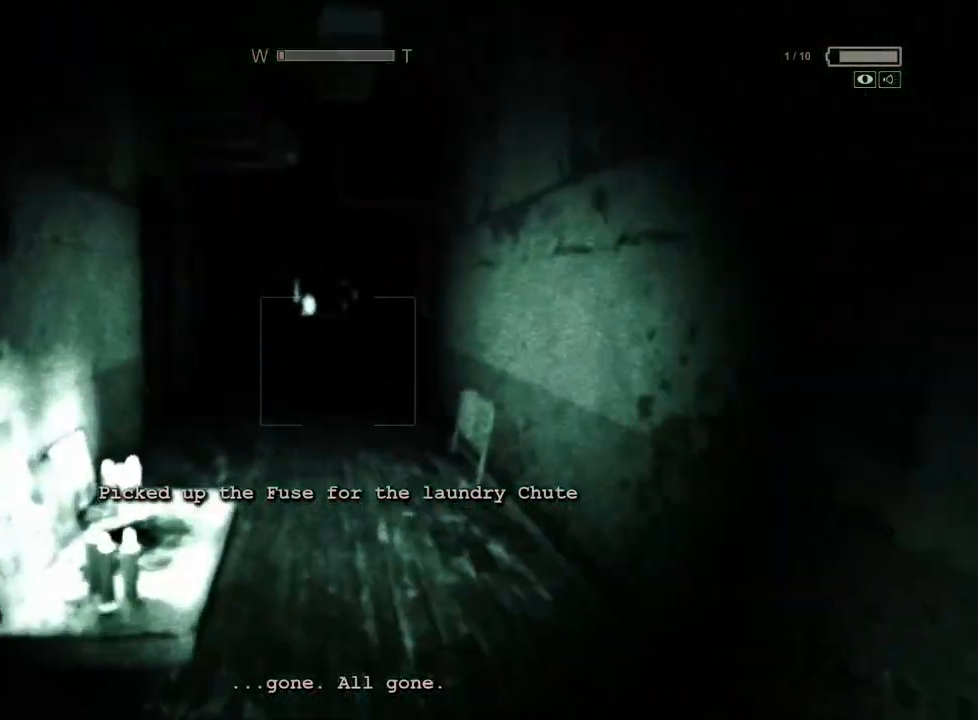
{"keys": ["shift", "w"], "mouse": [], "events": []}
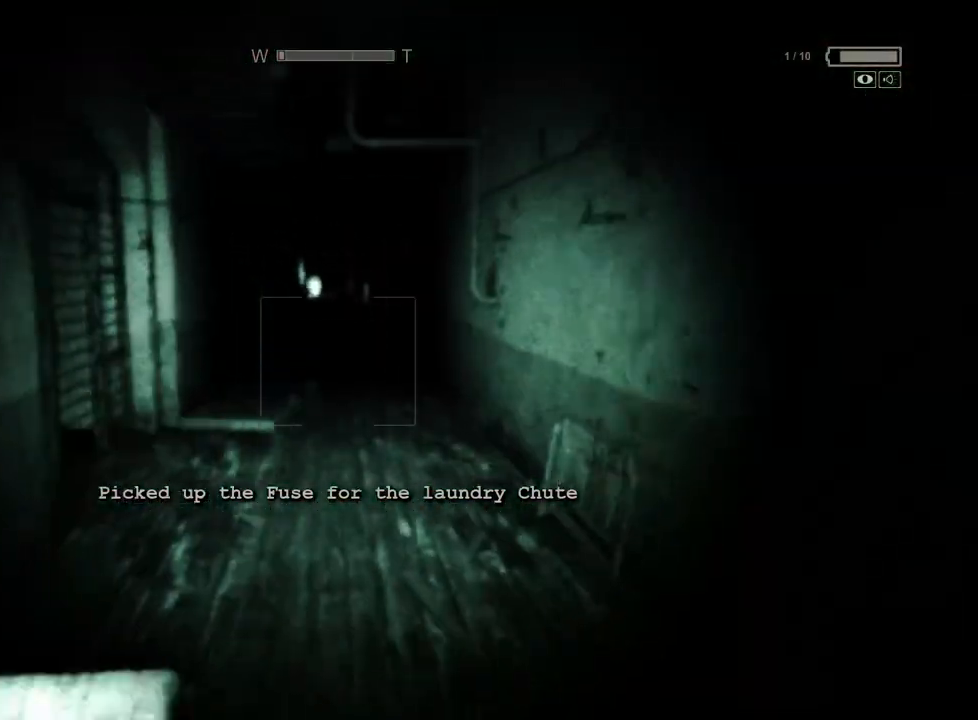
{"keys": ["shift", "w"], "mouse": [], "events": []}
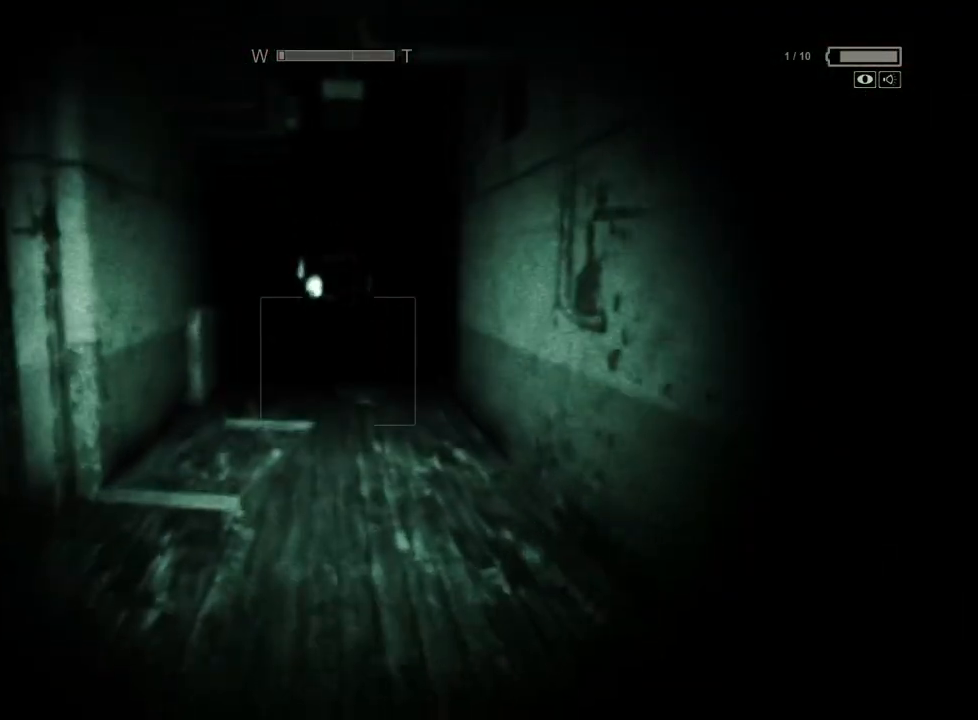
{"keys": ["shift", "w"], "mouse": [], "events": []}
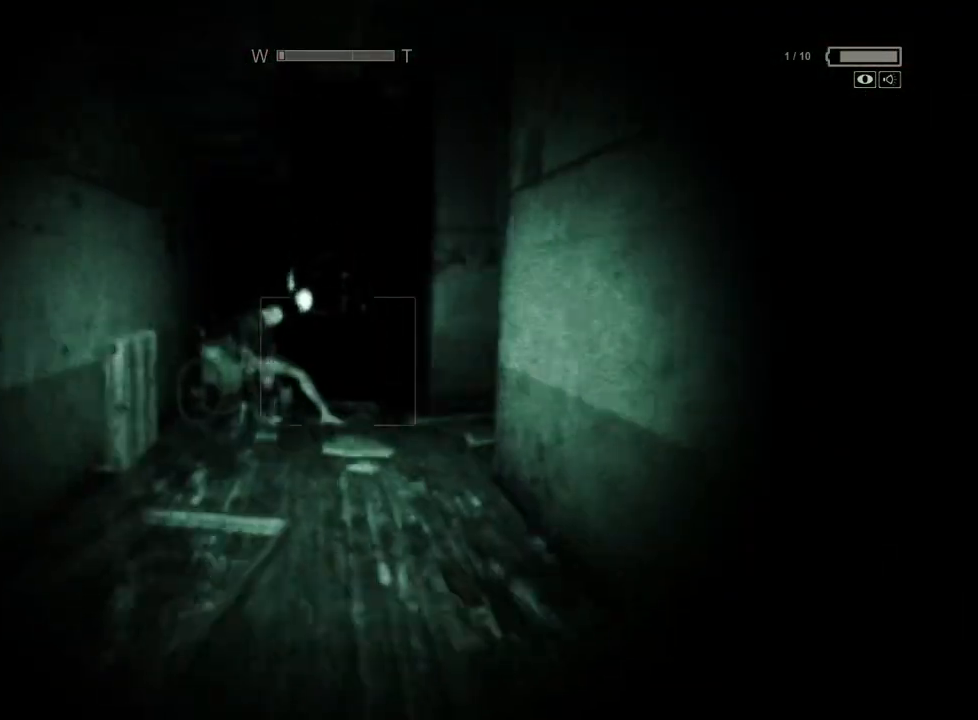
{"keys": ["shift", "w"], "mouse": [], "events": []}
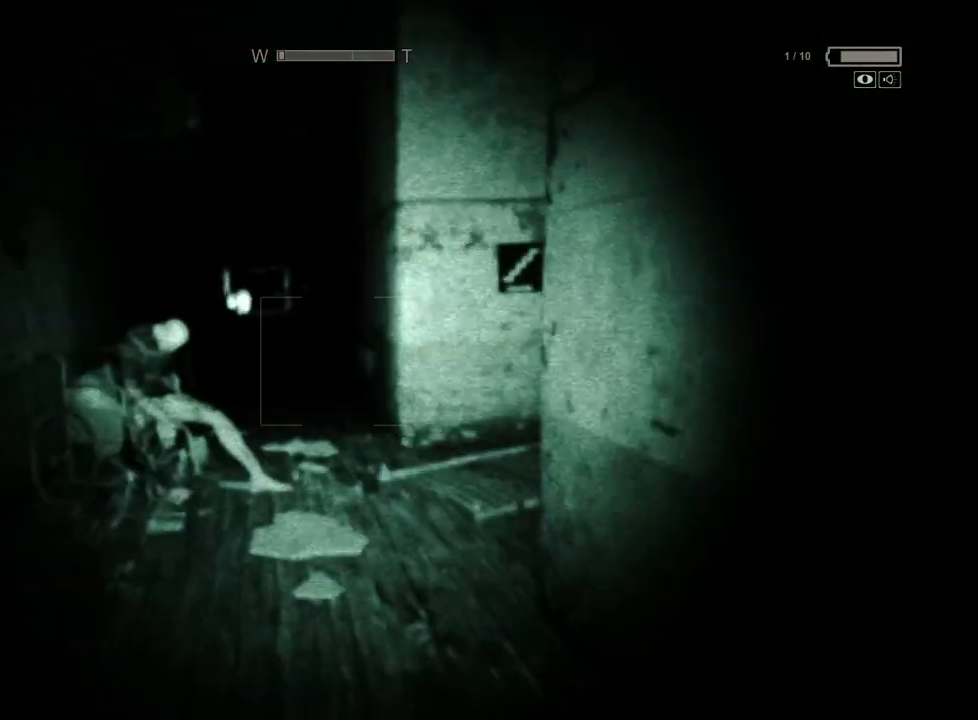
{"keys": ["shift", "w"], "mouse": [], "events": []}
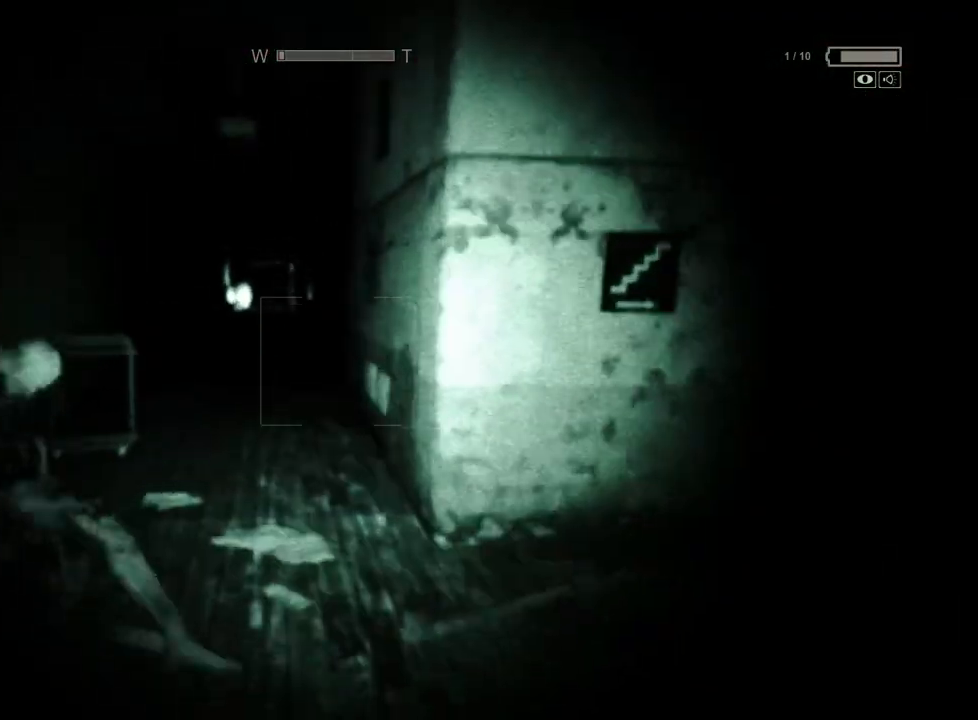
{"keys": ["shift", "w"], "mouse": [], "events": []}
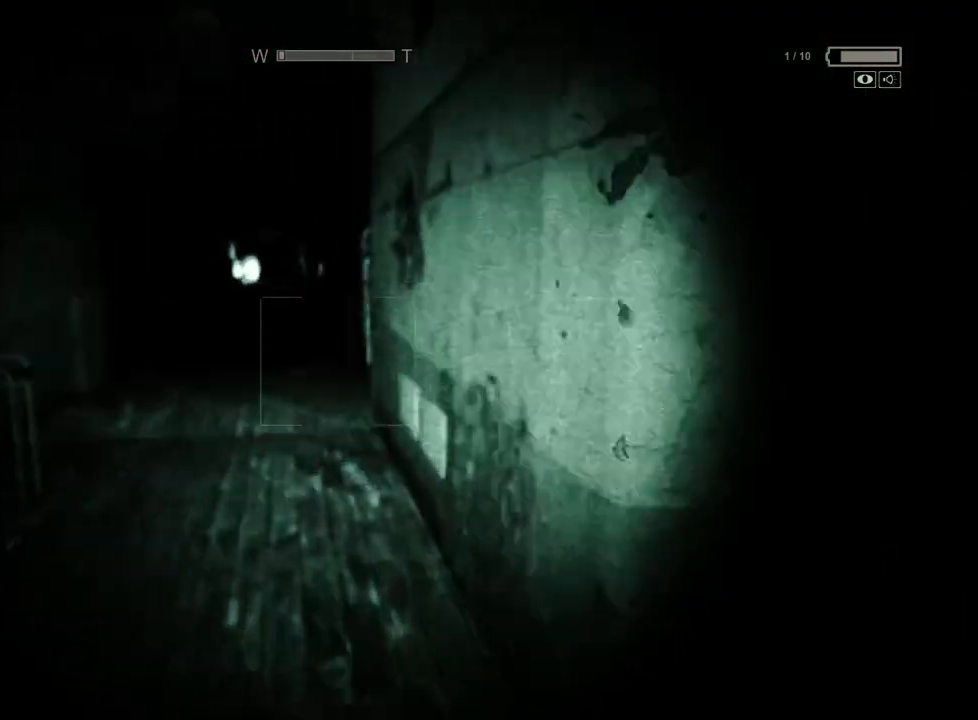
{"keys": ["shift", "w"], "mouse": [], "events": []}
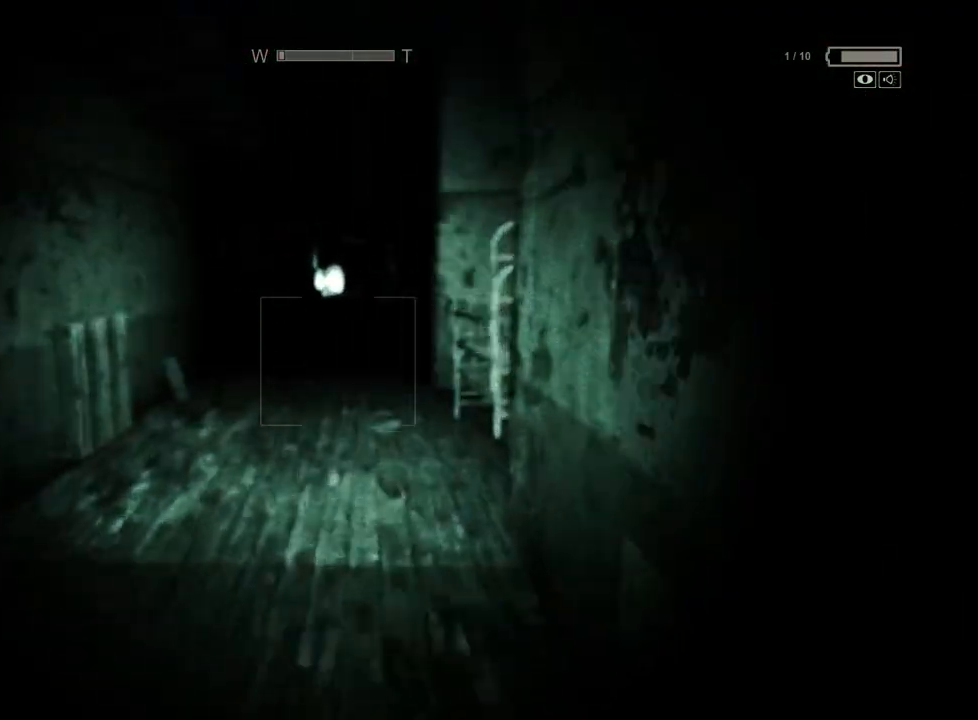
{"keys": ["shift", "w"], "mouse": [], "events": []}
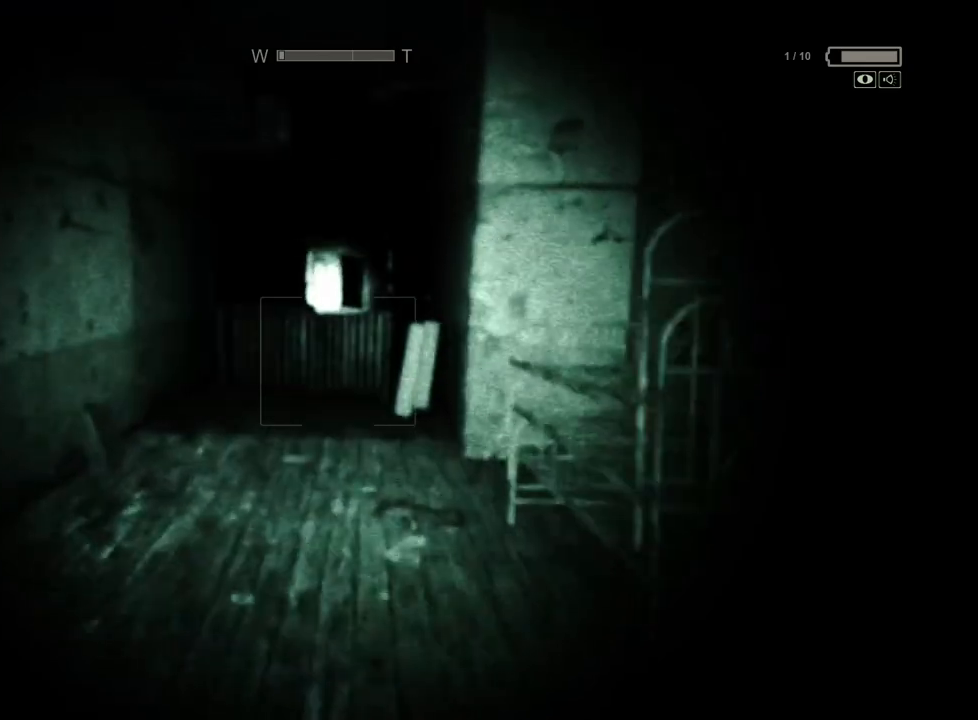
{"keys": ["shift", "w"], "mouse": [], "events": []}
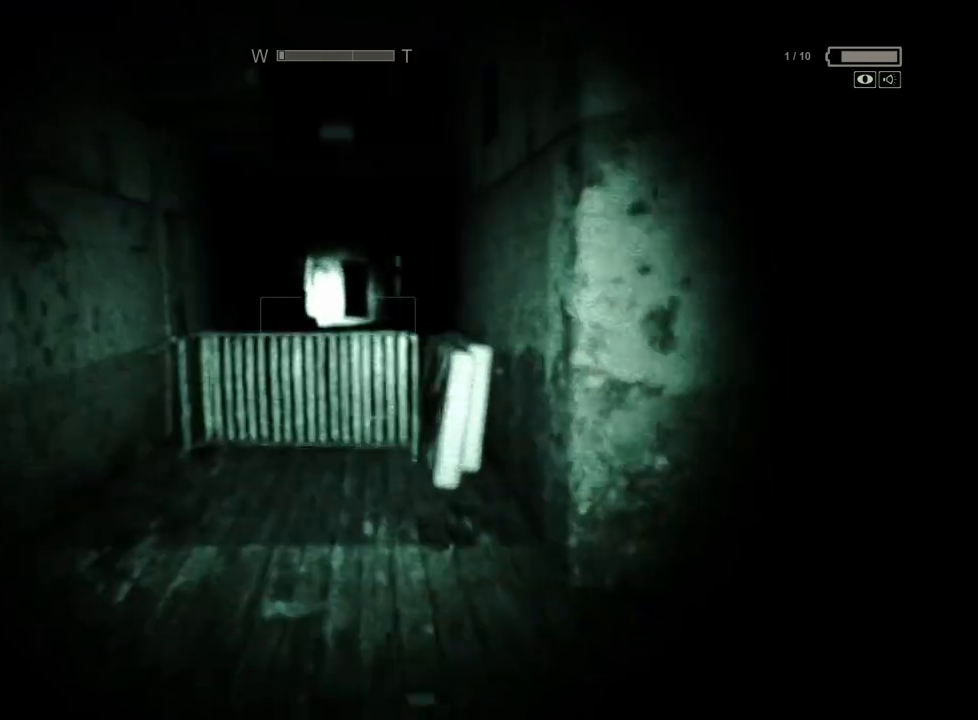
{"keys": ["shift", "w"], "mouse": [], "events": [[117, "a", "down"], [217, "a", "up"]]}
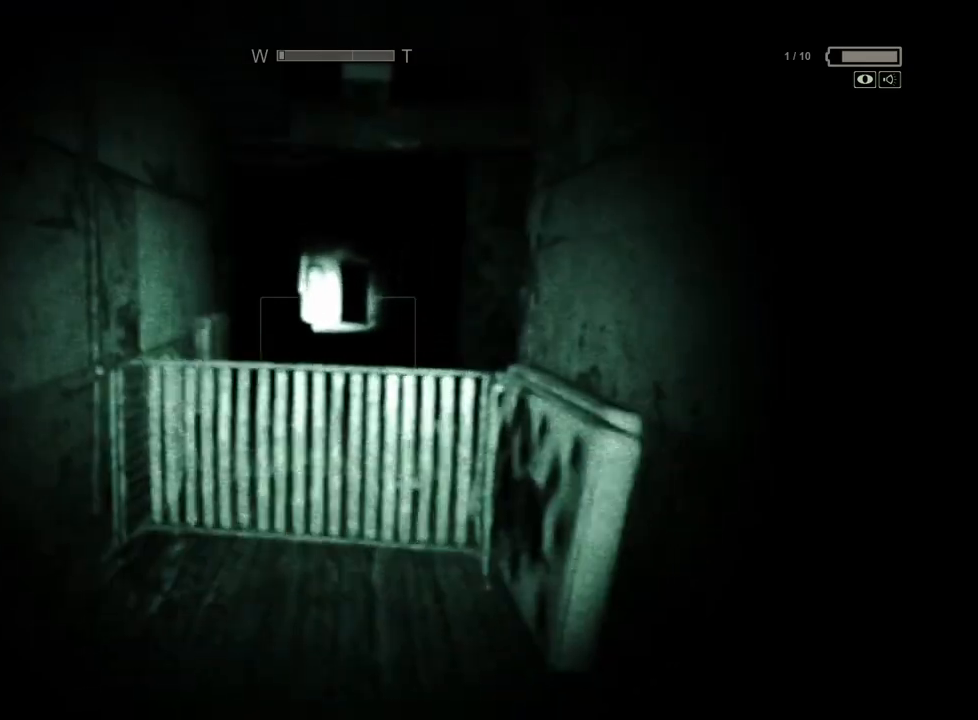
{"keys": ["shift", "w"], "mouse": [], "events": []}
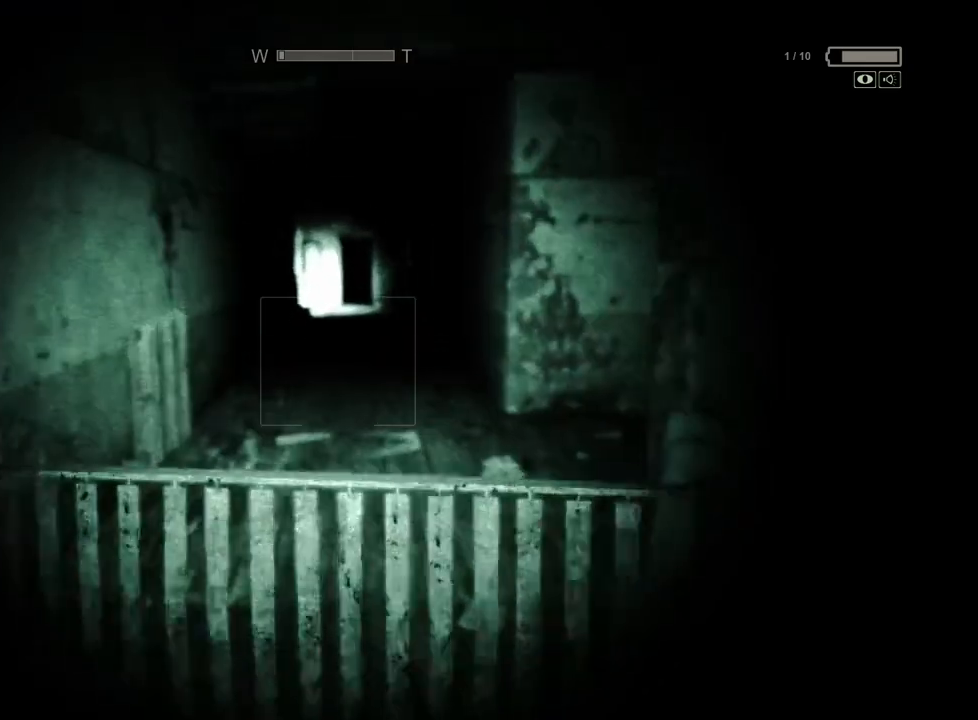
{"keys": ["shift", "w"], "mouse": [], "events": [[150, "space", "down"], [300, "space", "up"]]}